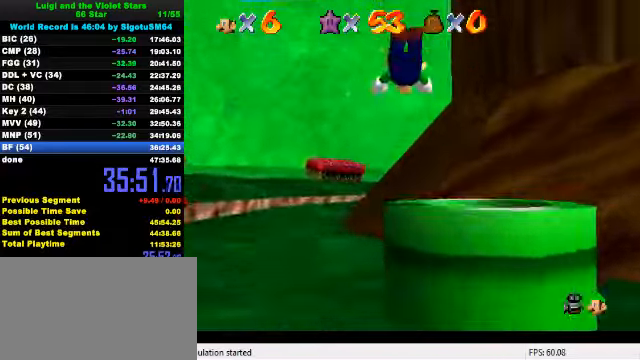
Gameplay with keyboard; each line is a JSON object with the keys held at the frame after it. "events" lists presses ("down") and releases ("up") of "a", "c", "ctrl", "d", "down", "left", "return", "right", "s", "shift", "up", "w", "x" and "y" between this image and that frame as [ms after this image, input, new state], when the widget could be followed in between. No other keys are recorded. Mouse input is not recorded.
{"keys": ["left", "up"], "events": [[33, "c", "down"], [100, "a", "down"], [166, "c", "up"], [233, "a", "up"], [333, "left", "down"]]}
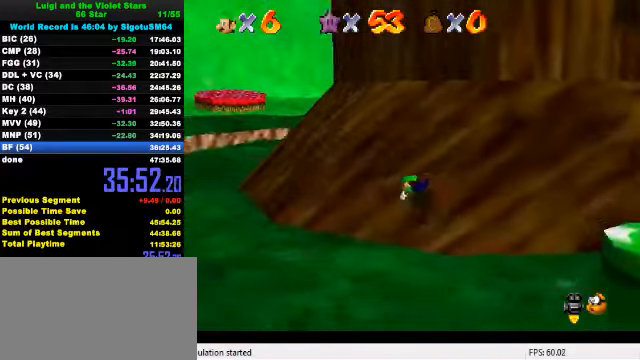
{"keys": ["left", "up"], "events": [[66, "ctrl", "down"], [133, "shift", "down"], [233, "shift", "up"], [266, "ctrl", "up"], [400, "a", "down"], [500, "a", "up"]]}
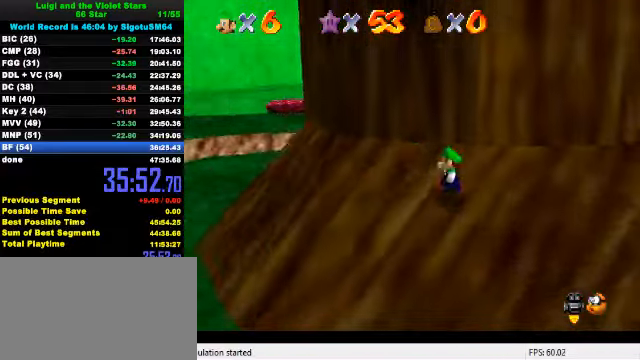
{"keys": [], "events": [[33, "up", "up"], [133, "up", "down"], [233, "left", "up"], [433, "up", "up"]]}
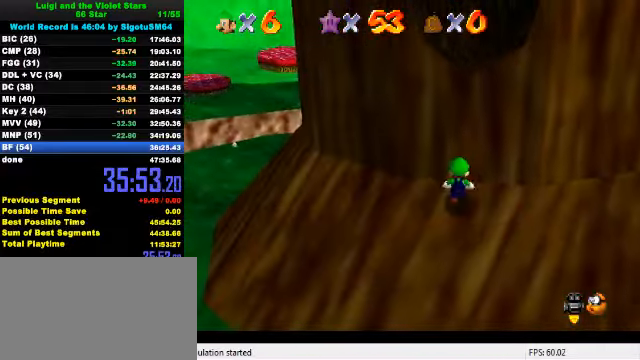
{"keys": ["shift", "y"], "events": [[33, "down", "down"], [100, "down", "up"], [466, "y", "down"], [533, "shift", "down"]]}
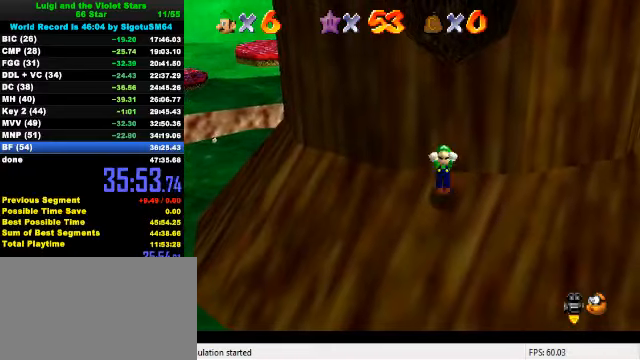
{"keys": ["up"], "events": [[66, "up", "down"], [166, "y", "up"], [200, "shift", "up"]]}
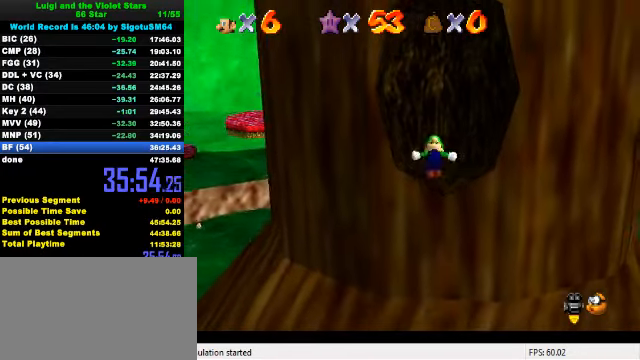
{"keys": [], "events": [[66, "up", "up"], [400, "down", "down"], [466, "down", "up"]]}
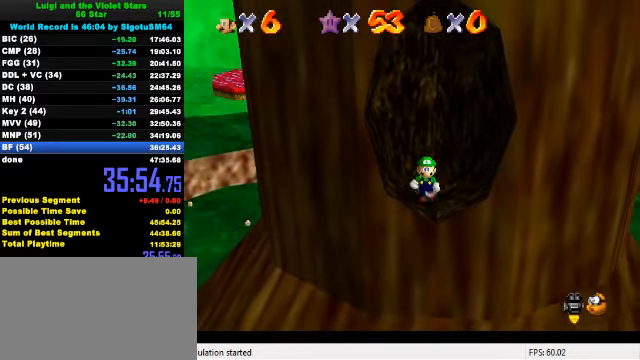
{"keys": [], "events": []}
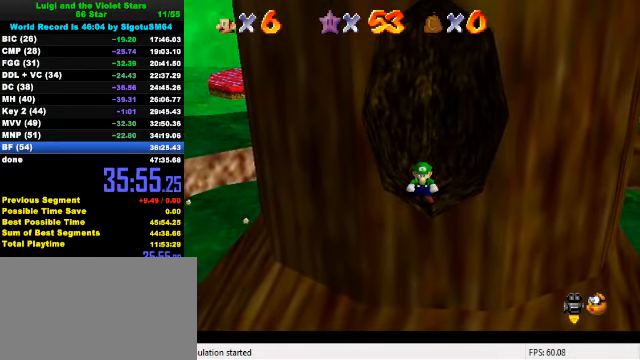
{"keys": [], "events": []}
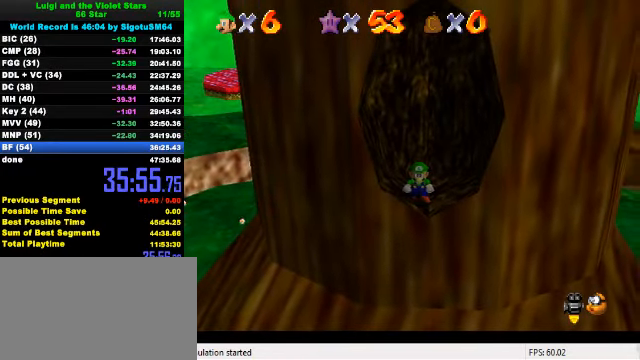
{"keys": [], "events": []}
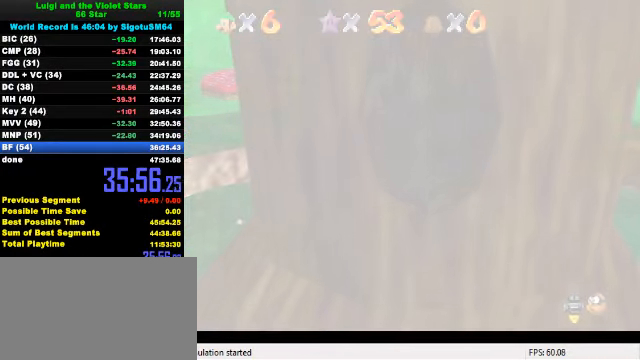
{"keys": [], "events": []}
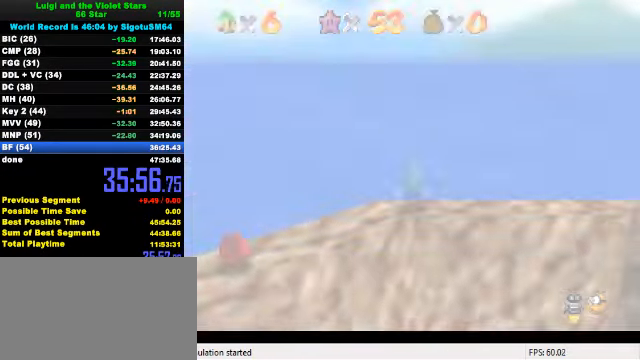
{"keys": [], "events": [[133, "a", "down"], [200, "a", "up"], [266, "a", "down"], [400, "a", "up"]]}
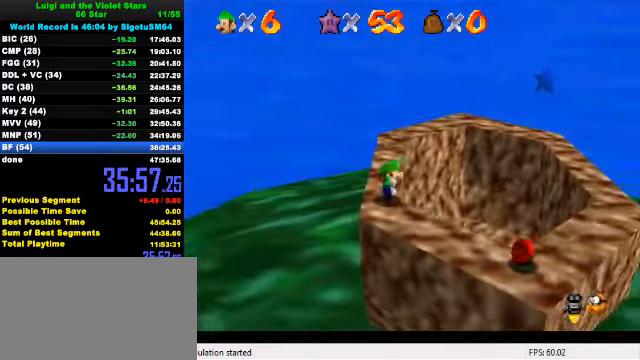
{"keys": ["left", "shift"], "events": [[400, "shift", "down"], [466, "left", "down"]]}
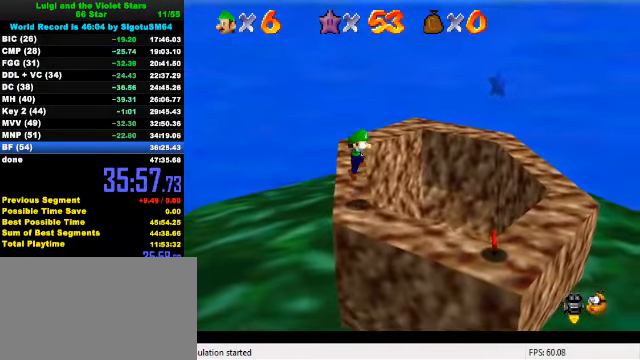
{"keys": ["right", "up"], "events": [[33, "shift", "up"], [300, "left", "up"], [366, "c", "down"], [466, "right", "down"], [466, "up", "down"], [500, "c", "up"]]}
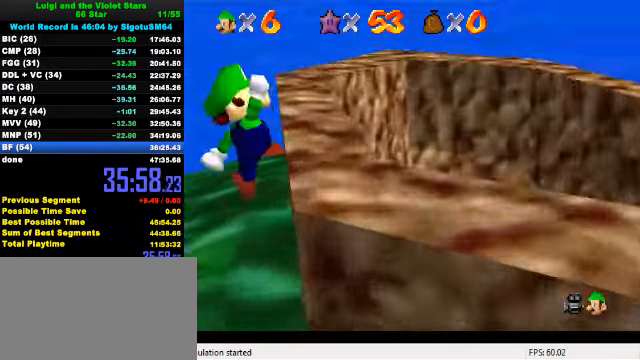
{"keys": [], "events": [[166, "right", "up"], [166, "up", "up"], [300, "up", "down"], [333, "right", "down"], [466, "right", "up"], [466, "up", "up"]]}
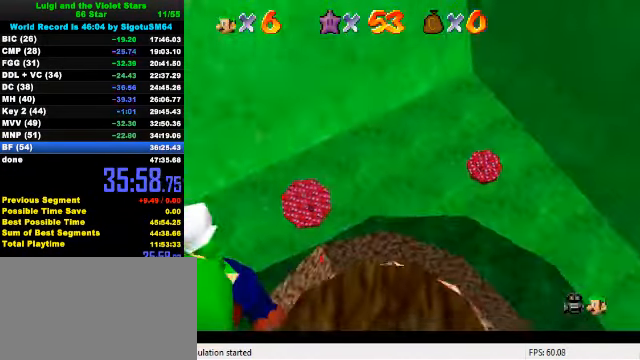
{"keys": [], "events": [[33, "up", "down"], [67, "right", "down"], [167, "s", "down"], [200, "right", "up"], [267, "s", "up"], [267, "up", "up"], [334, "up", "down"], [467, "up", "up"]]}
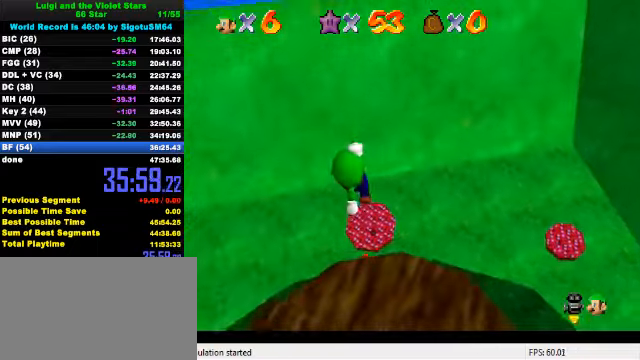
{"keys": ["down", "right"], "events": [[267, "up", "down"], [300, "left", "down"], [333, "up", "up"], [367, "left", "up"], [467, "right", "down"], [500, "down", "down"]]}
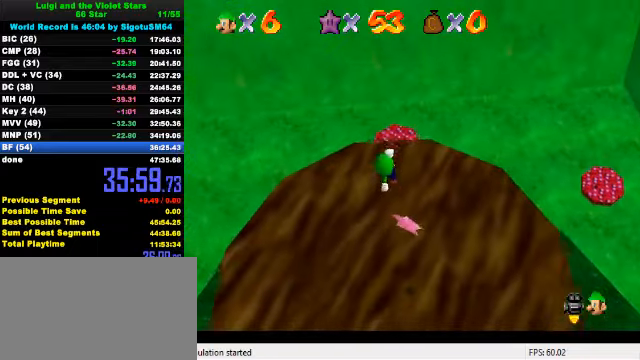
{"keys": ["down"], "events": [[167, "ctrl", "down"], [200, "right", "up"], [433, "ctrl", "up"]]}
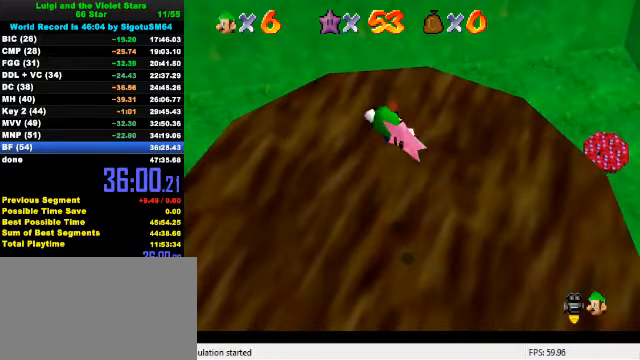
{"keys": ["left", "shift", "up"], "events": [[100, "right", "down"], [133, "down", "up"], [167, "right", "up"], [267, "up", "down"], [300, "up", "up"], [367, "shift", "down"], [433, "up", "down"], [500, "left", "down"]]}
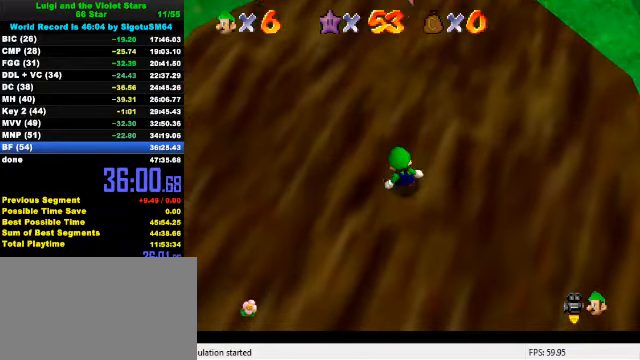
{"keys": ["left", "up"], "events": [[133, "left", "up"], [233, "shift", "up"], [233, "up", "up"], [300, "left", "down"], [300, "up", "down"]]}
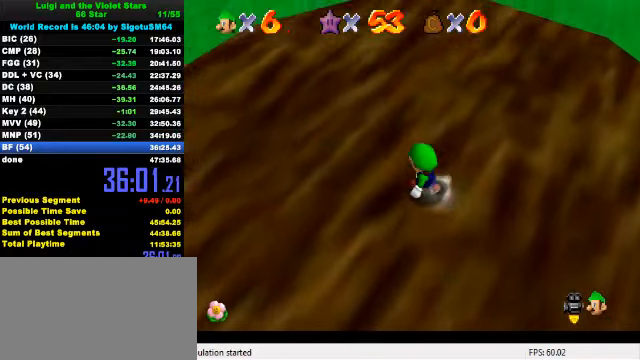
{"keys": ["right", "shift"], "events": [[33, "up", "up"], [133, "down", "down"], [300, "right", "down"], [333, "down", "up"], [367, "left", "up"], [433, "shift", "down"]]}
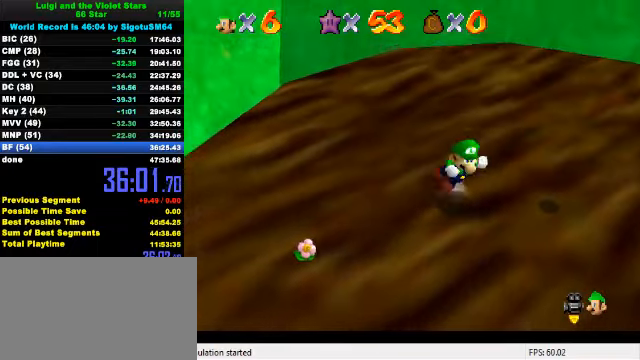
{"keys": ["right", "shift", "y"], "events": [[333, "shift", "up"], [400, "y", "down"], [467, "shift", "down"]]}
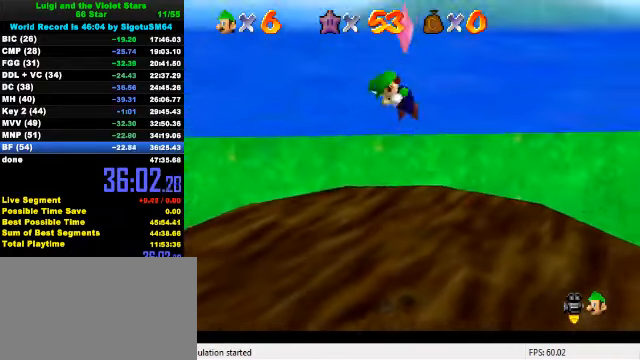
{"keys": [], "events": [[33, "shift", "up"], [33, "y", "up"], [100, "shift", "down"], [100, "y", "down"], [267, "shift", "up"], [267, "y", "up"], [333, "right", "up"]]}
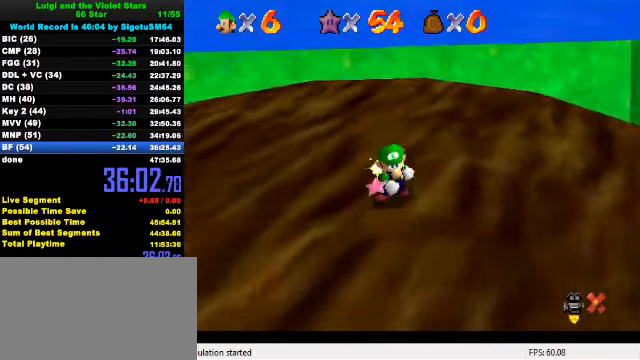
{"keys": [], "events": []}
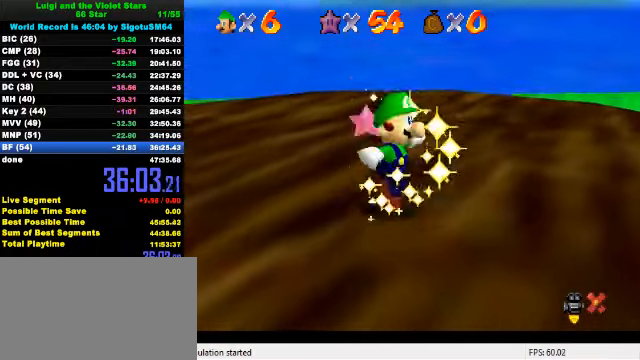
{"keys": [], "events": []}
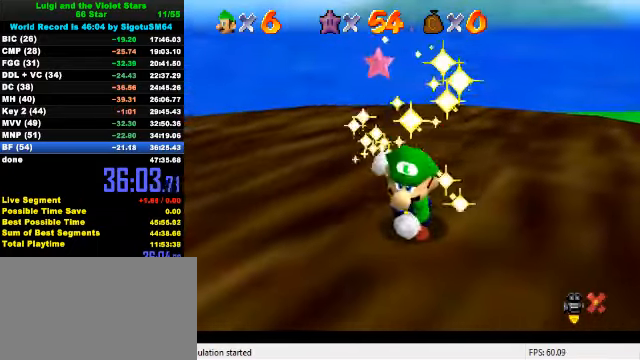
{"keys": [], "events": []}
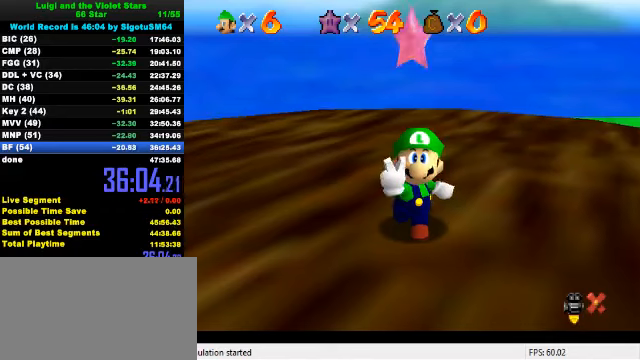
{"keys": [], "events": []}
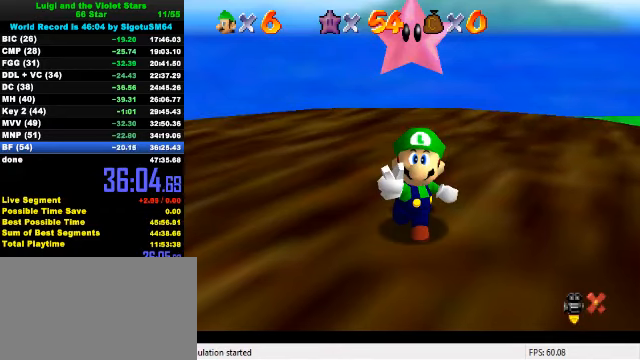
{"keys": [], "events": []}
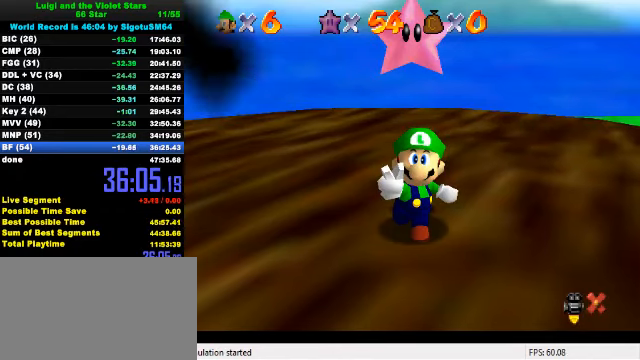
{"keys": [], "events": []}
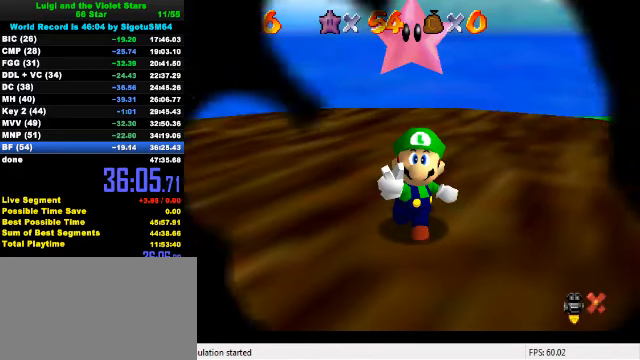
{"keys": [], "events": []}
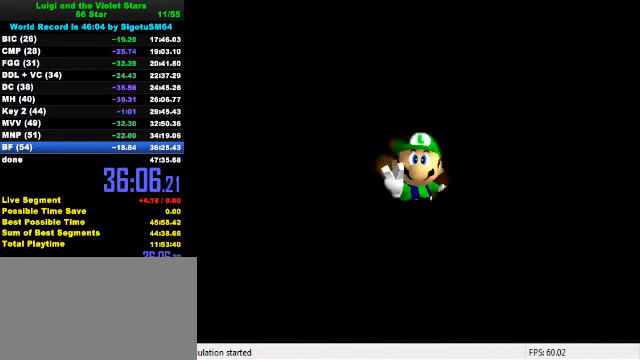
{"keys": [], "events": []}